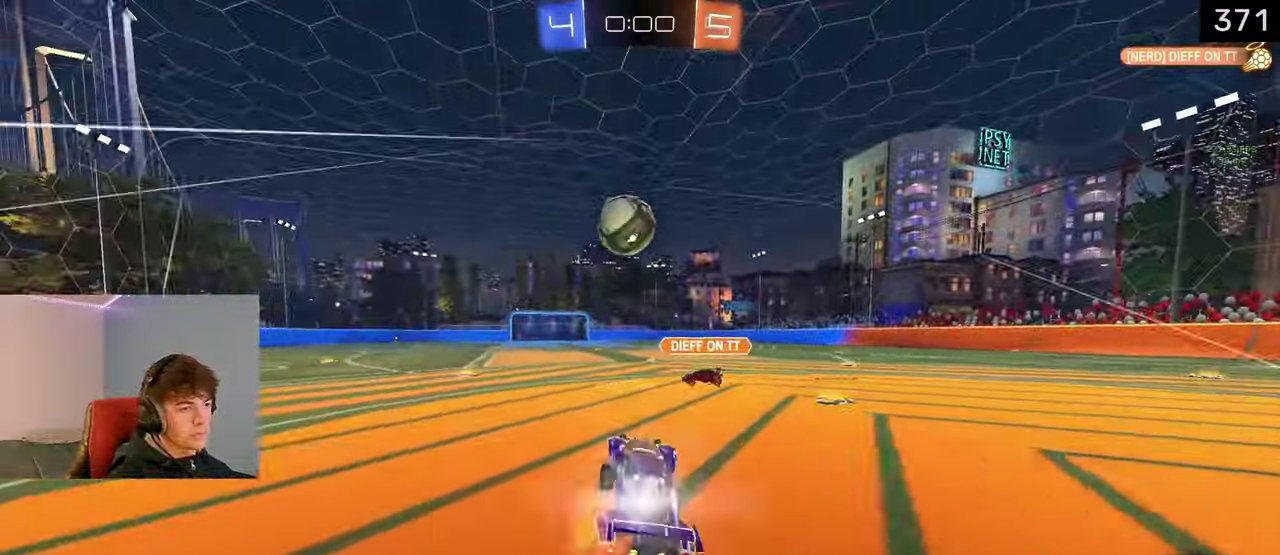
Gameplay with a controller (PlayStation layout); each line is a JSON object with the inputs held at the frame after it. "events" lists button and stick changes between this image and that frame as [ms after this image, input, new state], when the widget could be followed in between. Not read: R1.
{"buttons": ["L1"], "left_stick": "left", "right_stick": "center"}
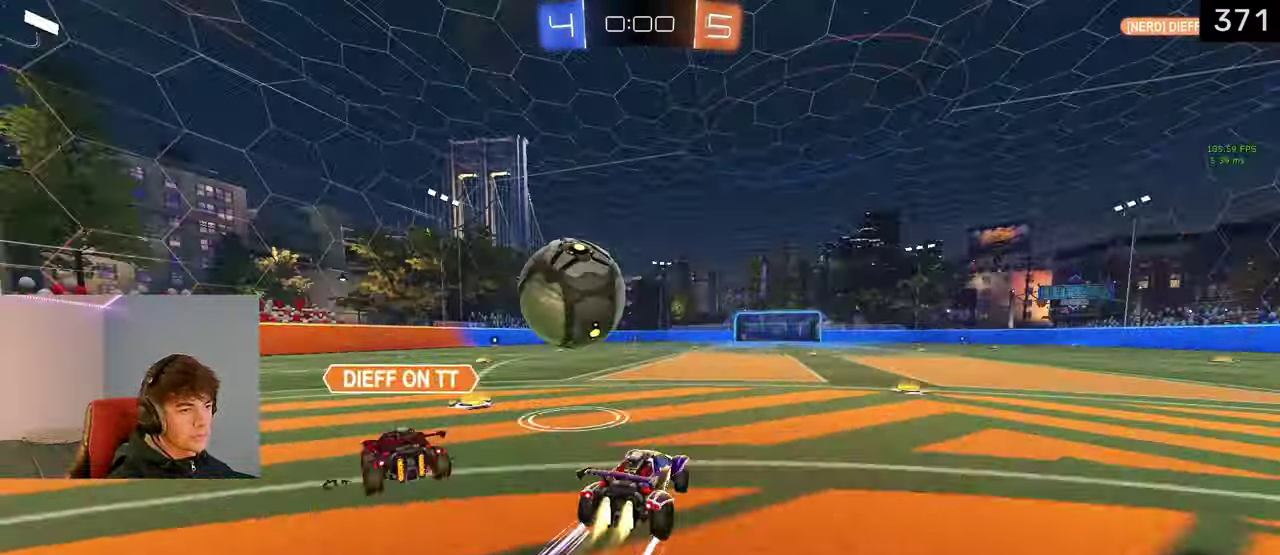
{"buttons": ["R2"], "left_stick": "center", "right_stick": "center", "events": [[17, "L1", "up"], [100, "TRIANGLE", "down"], [200, "TRIANGLE", "up"], [267, "R2", "down"], [433, "left_stick", "center"]]}
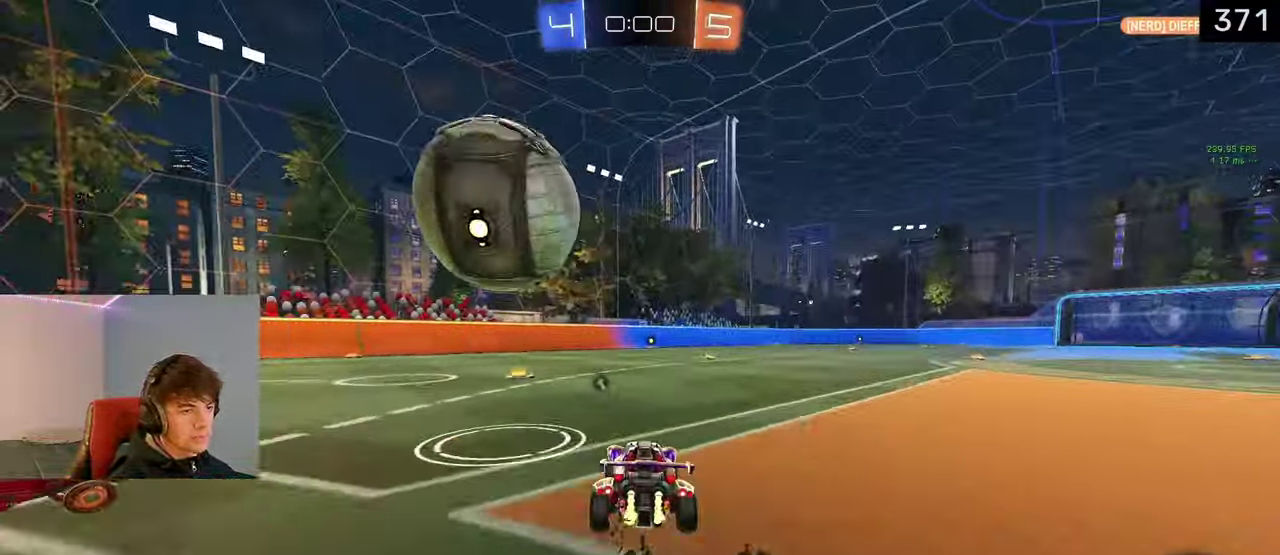
{"buttons": ["CROSS", "R2"], "left_stick": "center", "right_stick": "center", "events": [[67, "R2", "up"], [100, "left_stick", "right"], [183, "L2", "down"], [217, "CROSS", "down"], [333, "CROSS", "up"], [350, "L2", "up"], [350, "left_stick", "center"], [383, "CROSS", "down"], [383, "R2", "down"]]}
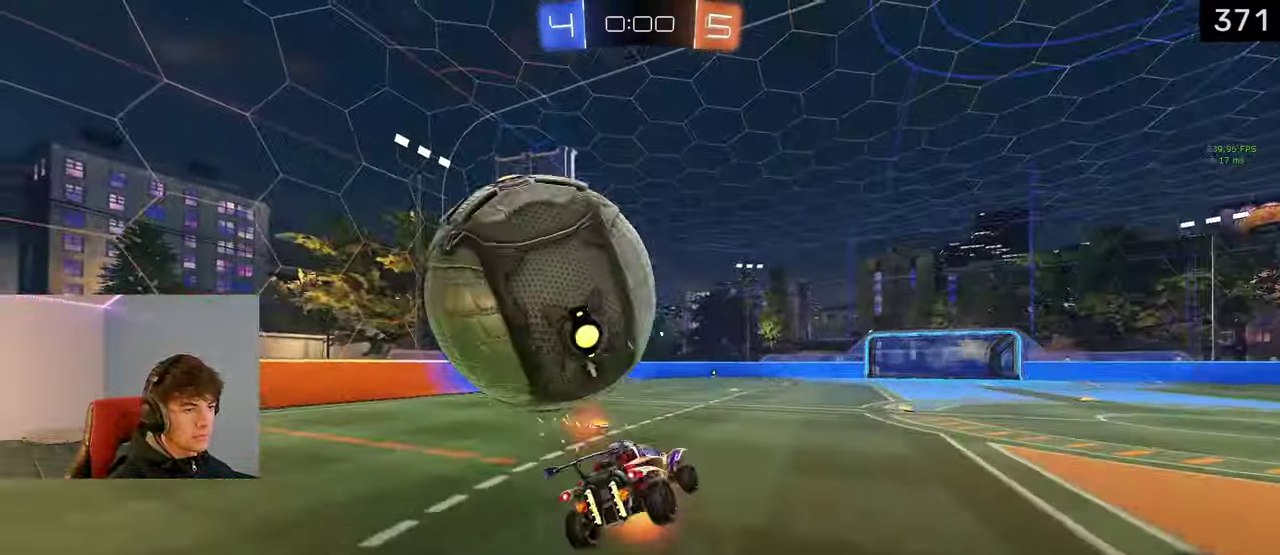
{"buttons": [], "left_stick": "down-left", "right_stick": "center", "events": [[67, "CROSS", "up"], [100, "R2", "up"], [133, "left_stick", "down-left"], [217, "left_stick", "left"], [350, "CIRCLE", "down"], [467, "CIRCLE", "up"], [483, "left_stick", "down-left"]]}
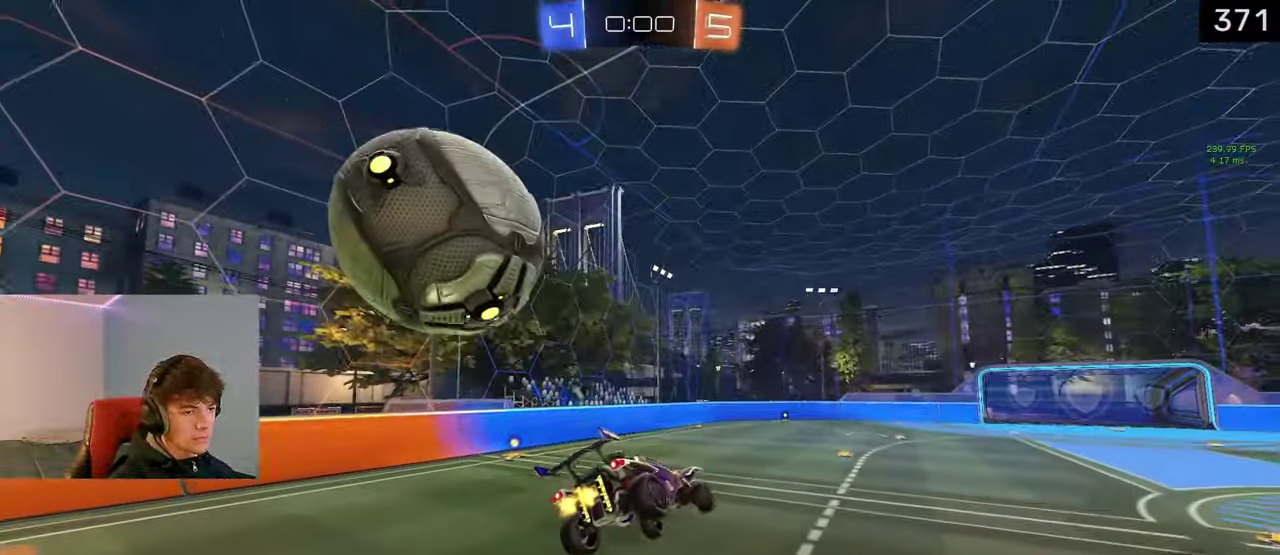
{"buttons": ["L1"], "left_stick": "down-right", "right_stick": "center", "events": [[67, "left_stick", "center"], [250, "left_stick", "up"], [267, "L1", "down"], [333, "left_stick", "center"], [483, "left_stick", "down-right"]]}
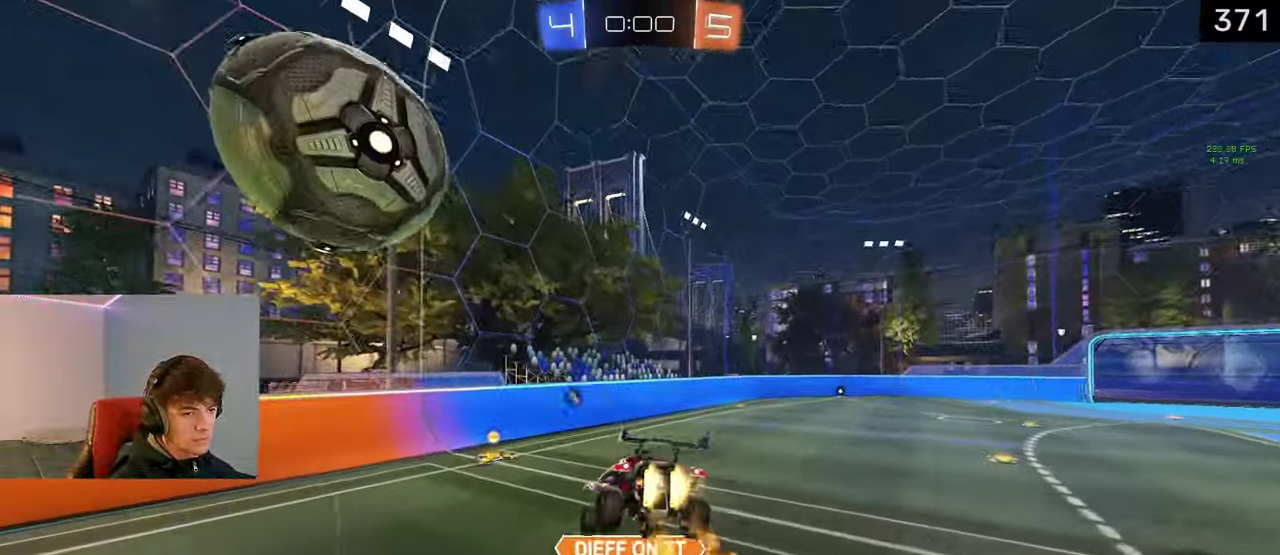
{"buttons": [], "left_stick": "center", "right_stick": "center", "events": [[183, "left_stick", "center"], [267, "L1", "up"]]}
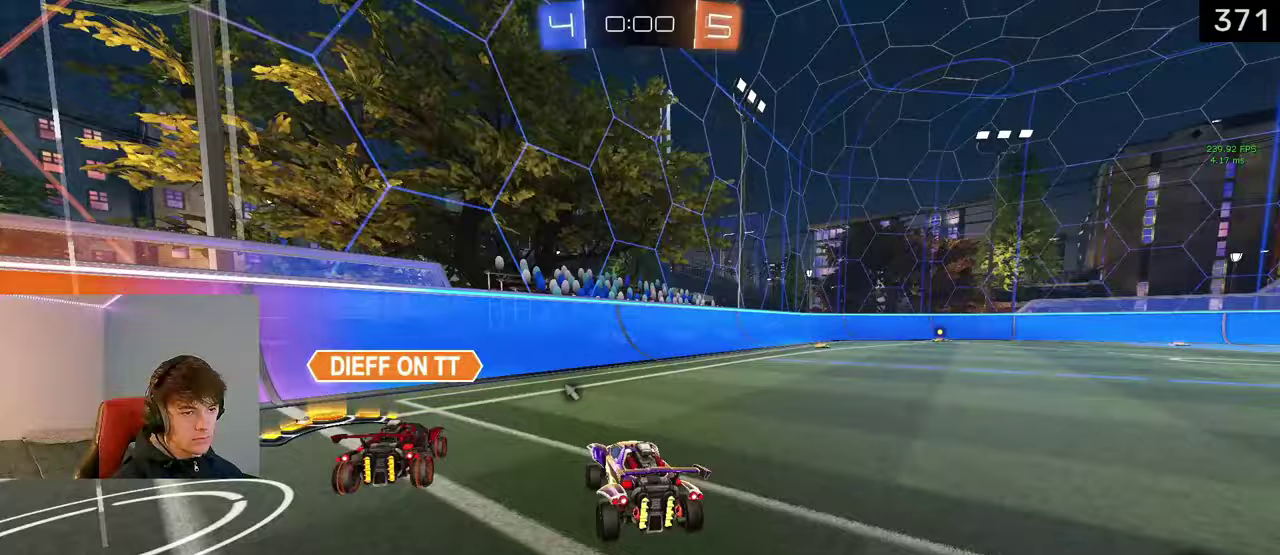
{"buttons": ["R2"], "left_stick": "right", "right_stick": "center", "events": [[83, "left_stick", "right"], [117, "TRIANGLE", "down"], [250, "TRIANGLE", "up"], [300, "R2", "down"]]}
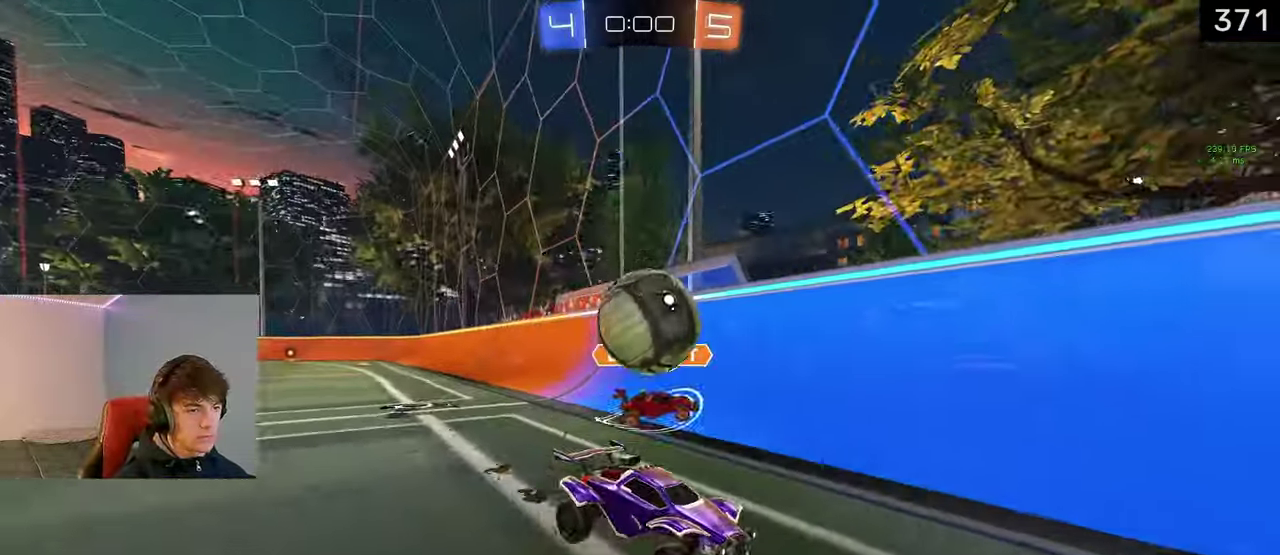
{"buttons": ["TRIANGLE", "R2"], "left_stick": "up-left", "right_stick": "center", "events": [[17, "R2", "up"], [233, "left_stick", "center"], [367, "R2", "down"], [433, "TRIANGLE", "down"], [500, "left_stick", "up-left"]]}
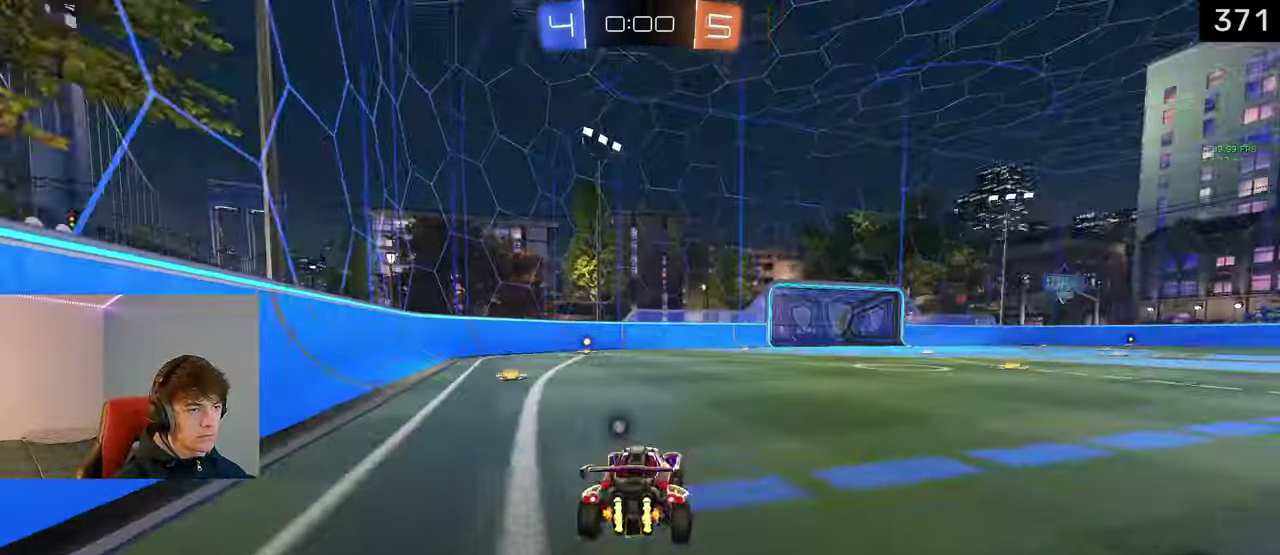
{"buttons": ["L1", "R2"], "left_stick": "left", "right_stick": "center"}
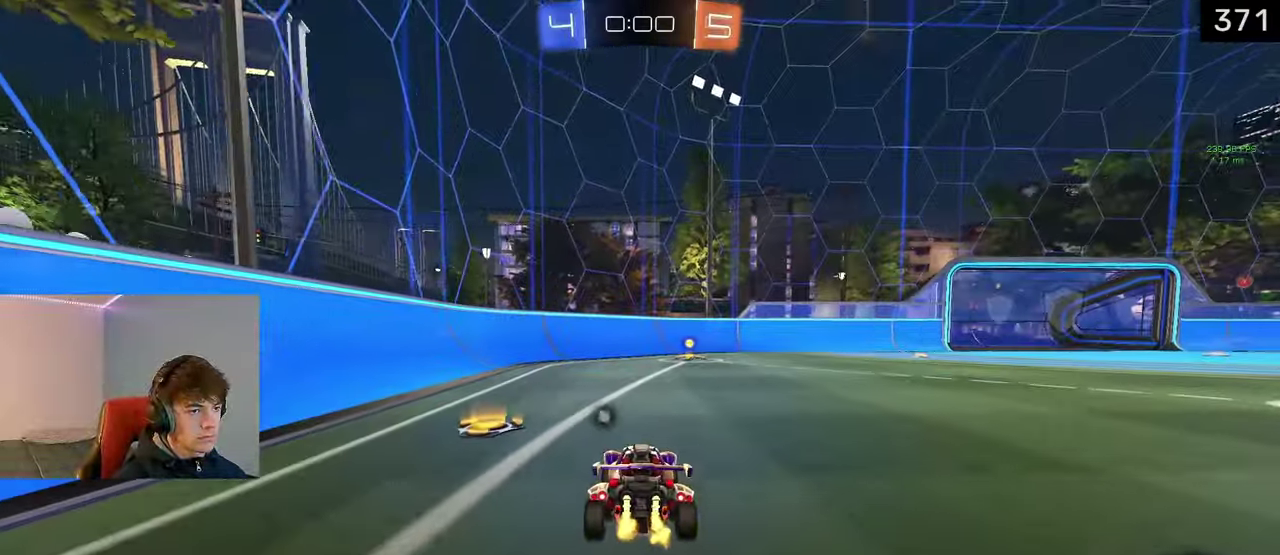
{"buttons": ["TRIANGLE", "L1", "R2"], "left_stick": "right", "right_stick": "center"}
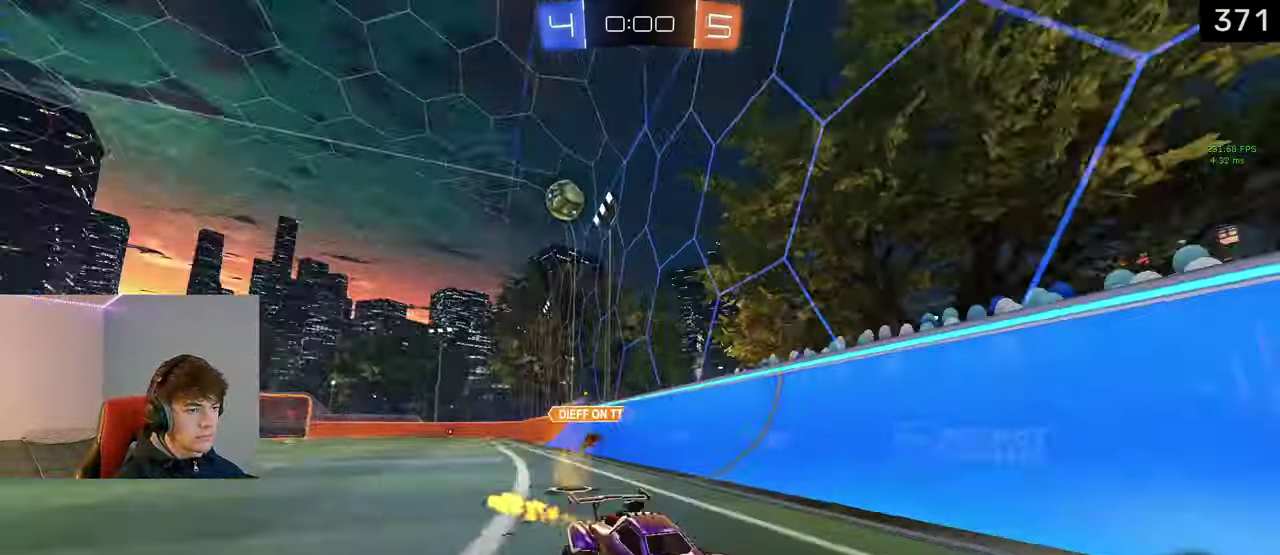
{"buttons": ["R2"], "left_stick": "center", "right_stick": "center", "events": [[33, "TRIANGLE", "up"], [150, "left_stick", "center"], [217, "TRIANGLE", "down"], [267, "L1", "up"], [333, "TRIANGLE", "up"]]}
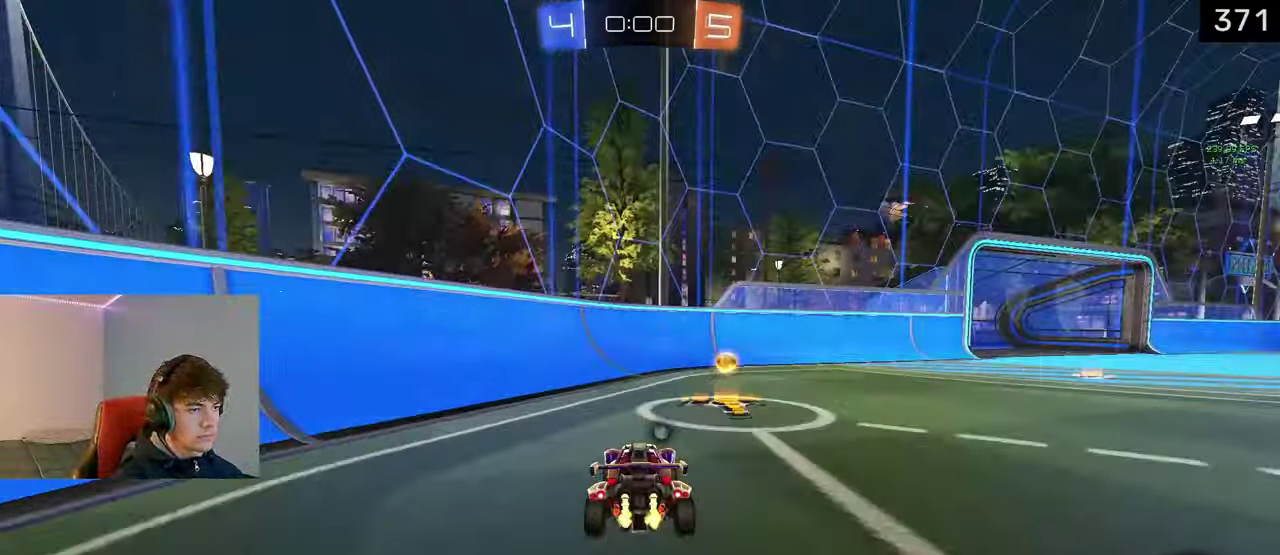
{"buttons": ["R2"], "left_stick": "right", "right_stick": "center", "events": [[50, "TRIANGLE", "down"], [50, "left_stick", "right"], [100, "TRIANGLE", "up"]]}
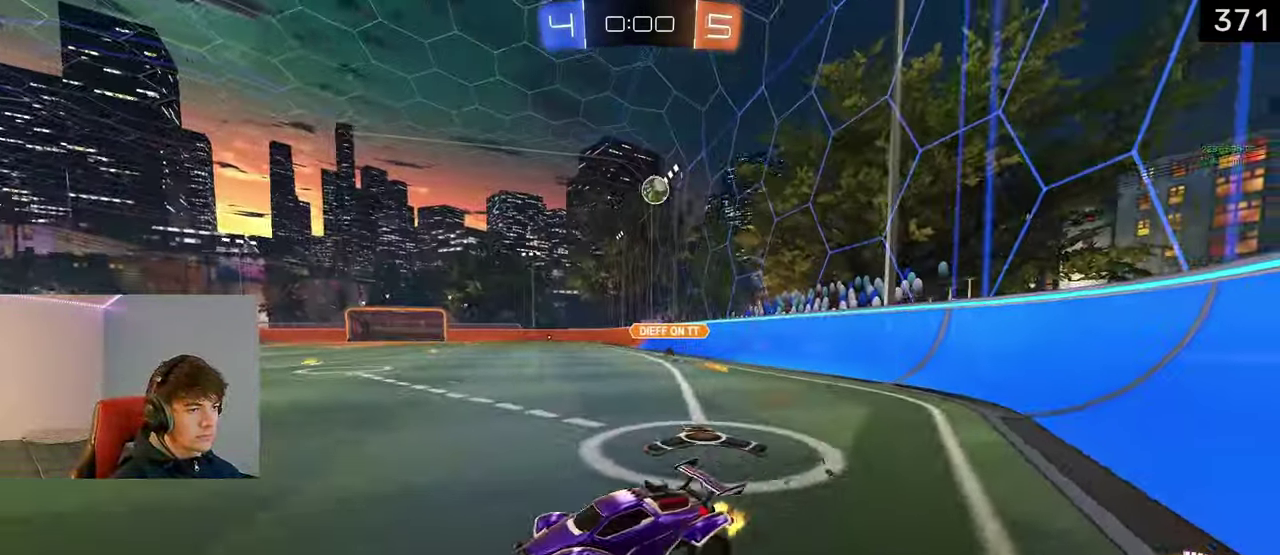
{"buttons": [], "left_stick": "right", "right_stick": "center", "events": [[83, "R2", "up"], [217, "L2", "down"], [267, "left_stick", "down-right"], [417, "L2", "up"], [467, "left_stick", "right"]]}
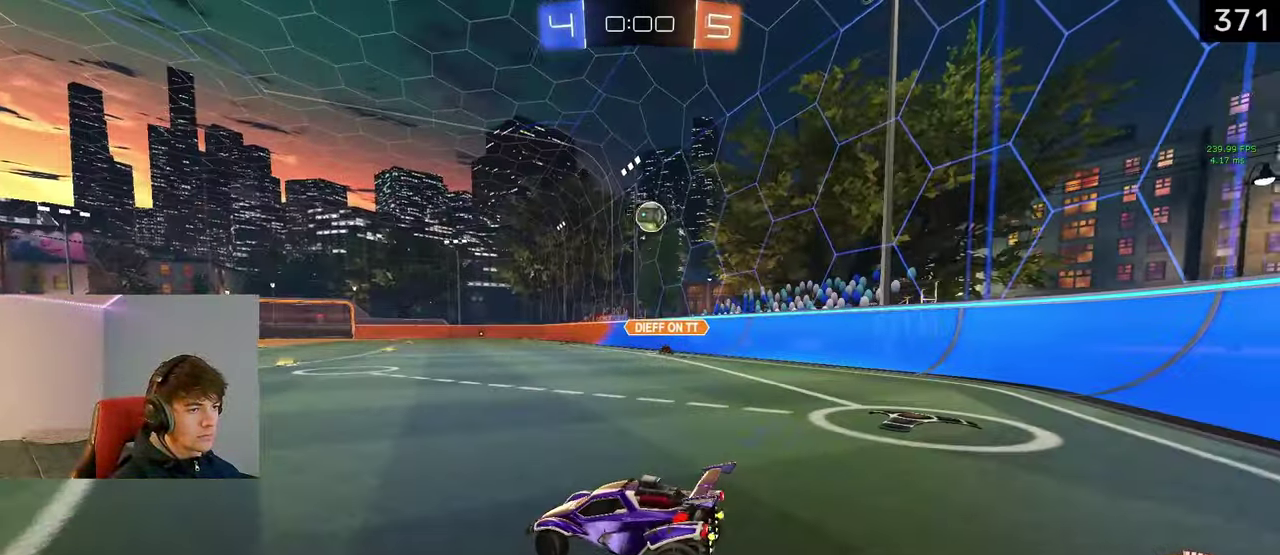
{"buttons": ["R2"], "left_stick": "center", "right_stick": "center", "events": [[333, "left_stick", "center"], [400, "R2", "down"]]}
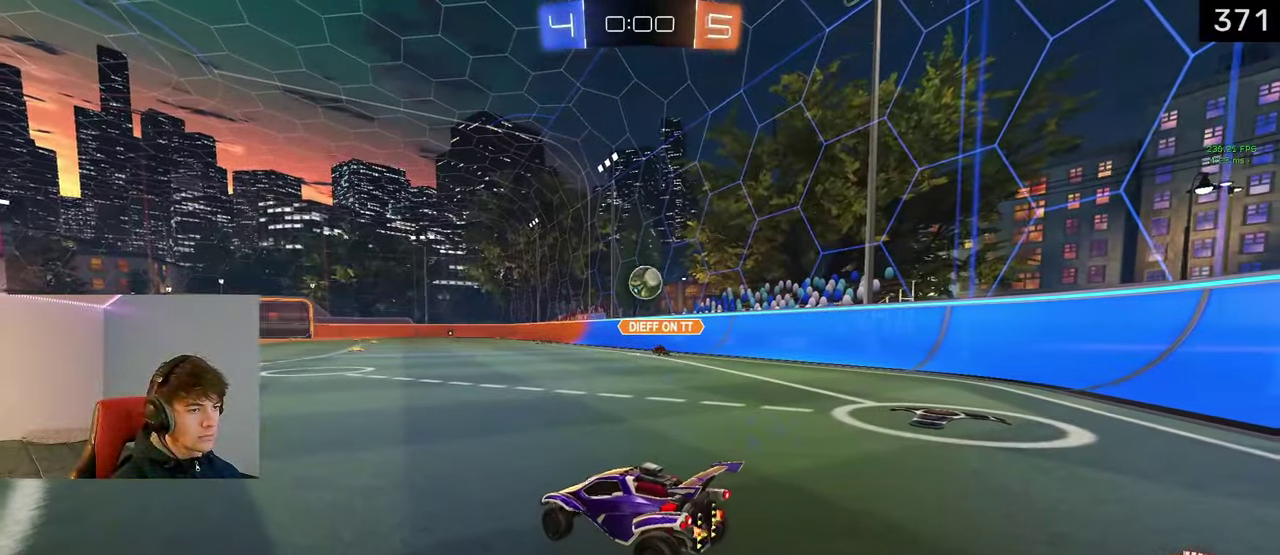
{"buttons": ["R2"], "left_stick": "center", "right_stick": "center", "events": [[50, "left_stick", "right"], [450, "left_stick", "center"]]}